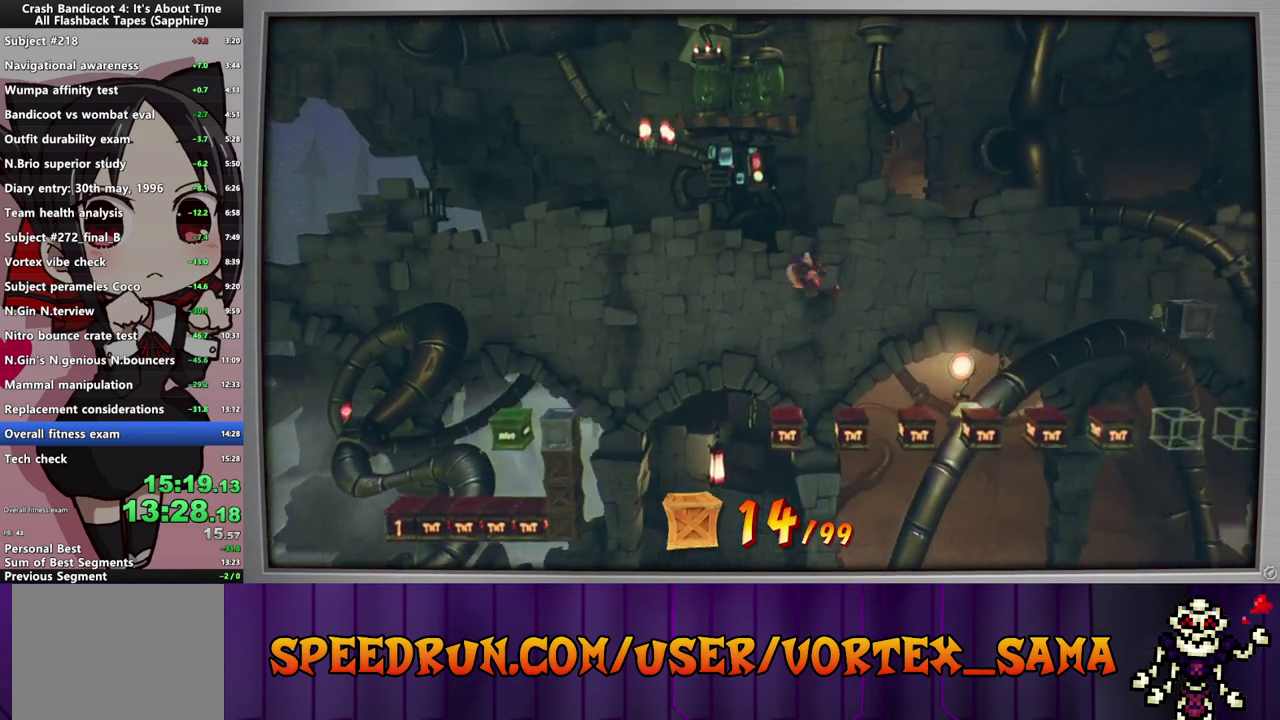
Gameplay with a controller (PlayStation layout); each line is a JSON object with the inputs held at the frame after it. "events" lists button and stick changes between this image and that frame as [ms after this image, input, new state], when the widget could be followed in between. Not read: L1 L2 L3 R1 R2 R3 right_stick.
{"buttons": ["CROSS", "DPAD_RIGHT"], "left_stick": "center", "events": [[40, "DPAD_RIGHT", "up"], [240, "DPAD_RIGHT", "down"]]}
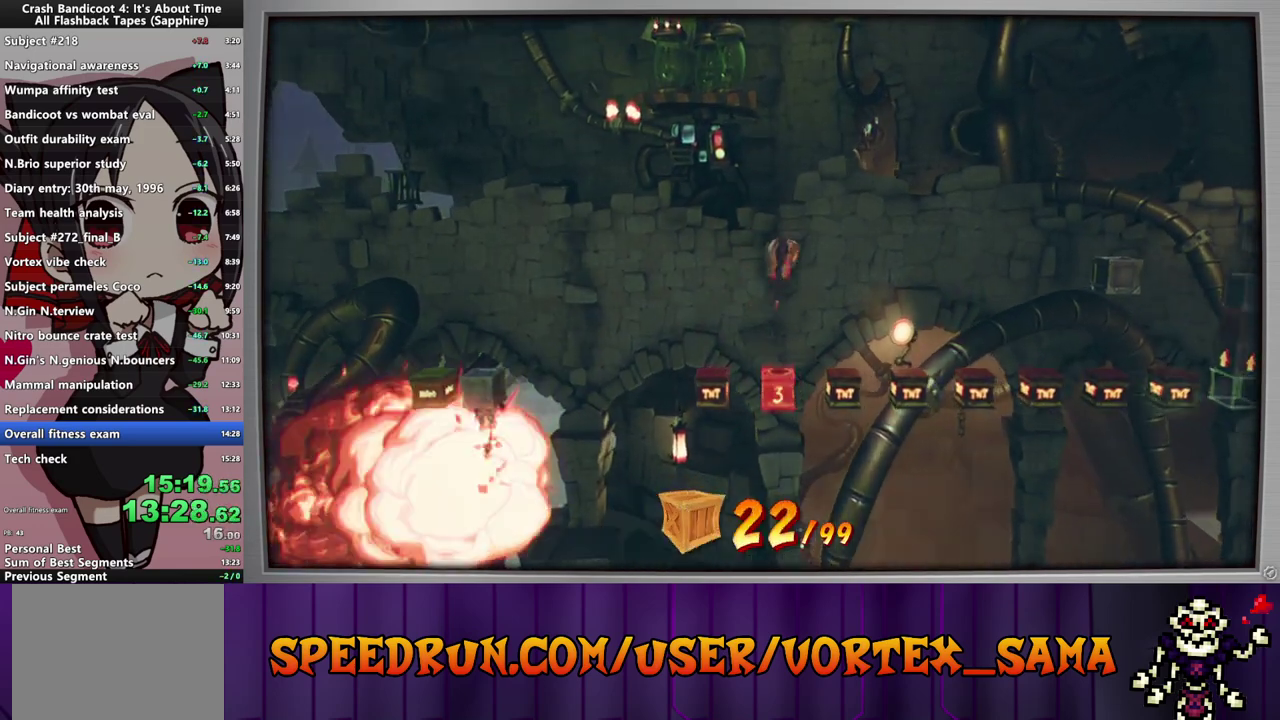
{"buttons": ["CROSS", "DPAD_RIGHT"], "left_stick": "center", "events": []}
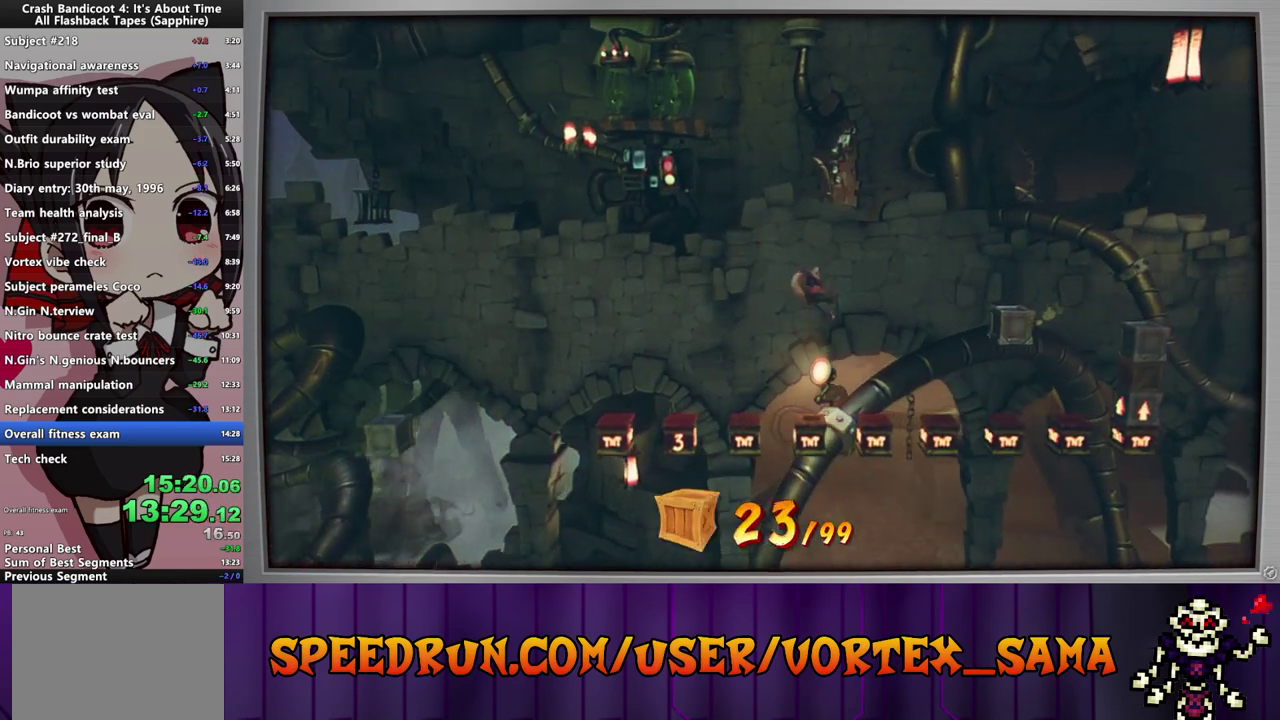
{"buttons": ["DPAD_RIGHT"], "left_stick": "center", "events": [[160, "DPAD_RIGHT", "up"], [240, "DPAD_RIGHT", "down"], [460, "CROSS", "up"]]}
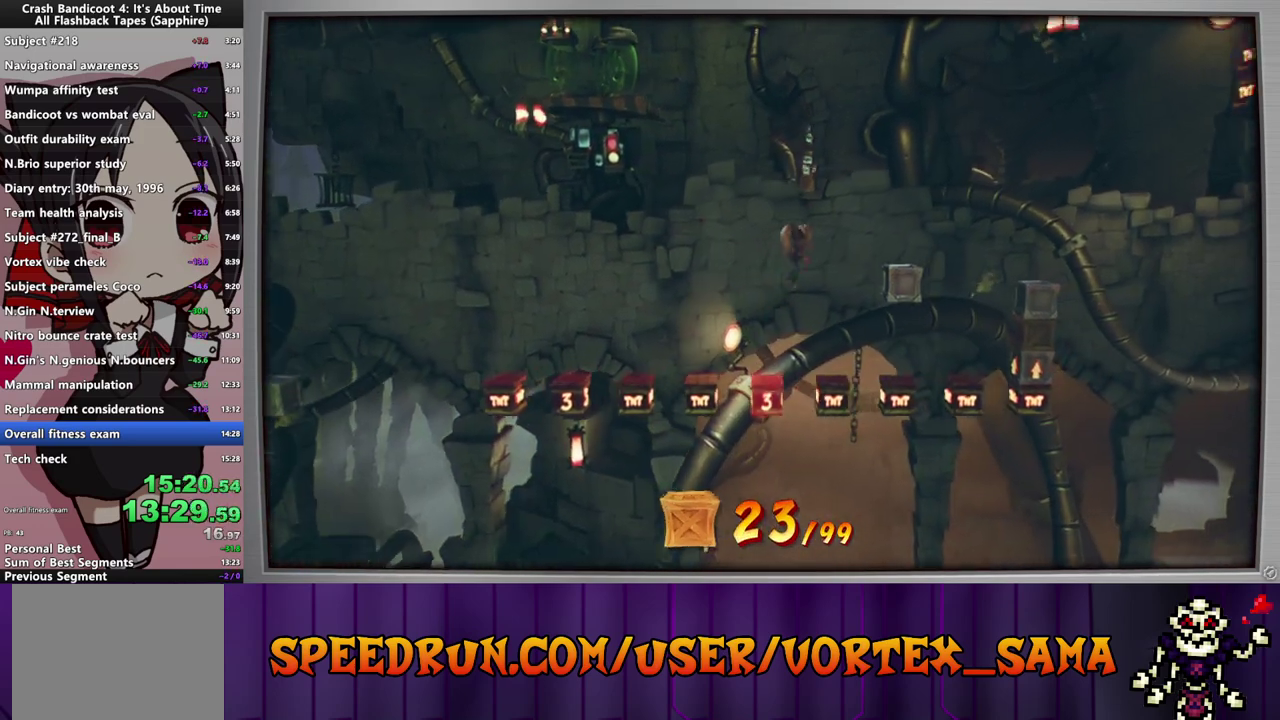
{"buttons": ["DPAD_RIGHT"], "left_stick": "center", "events": [[80, "CROSS", "down"], [320, "CROSS", "up"]]}
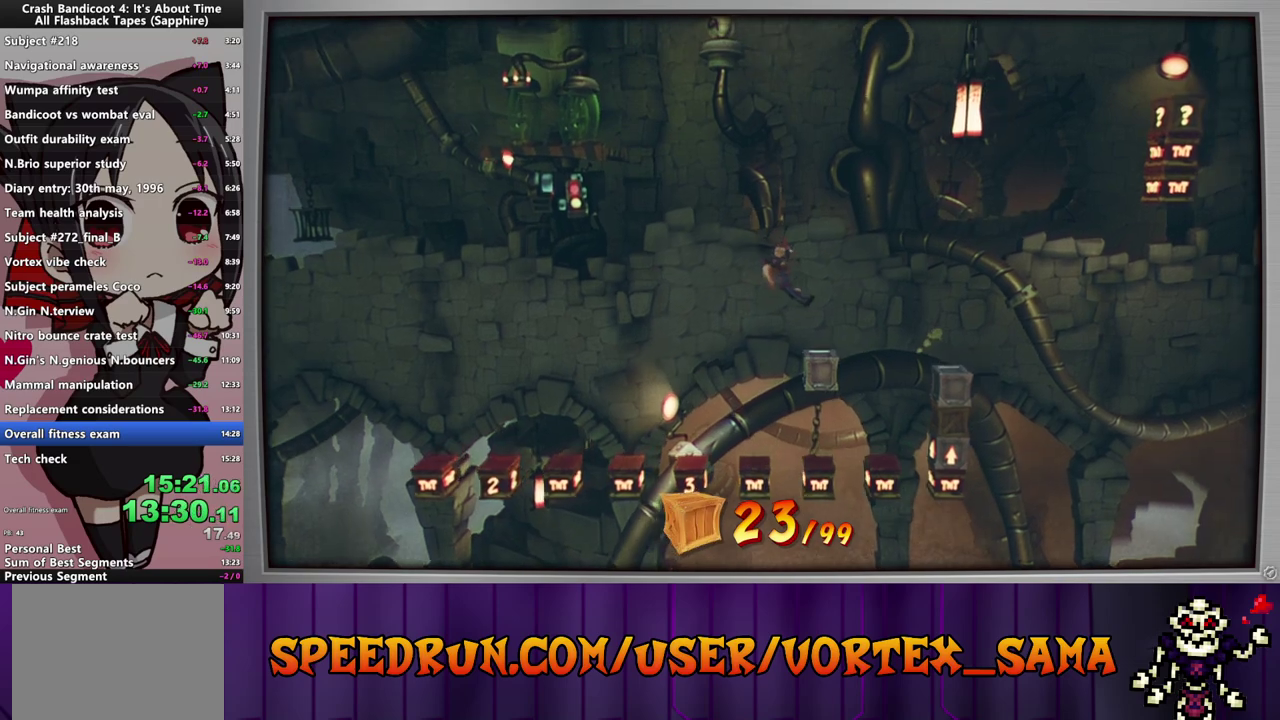
{"buttons": ["CROSS", "DPAD_RIGHT"], "left_stick": "center", "events": [[40, "DPAD_RIGHT", "up"], [220, "DPAD_RIGHT", "down"], [340, "CROSS", "down"]]}
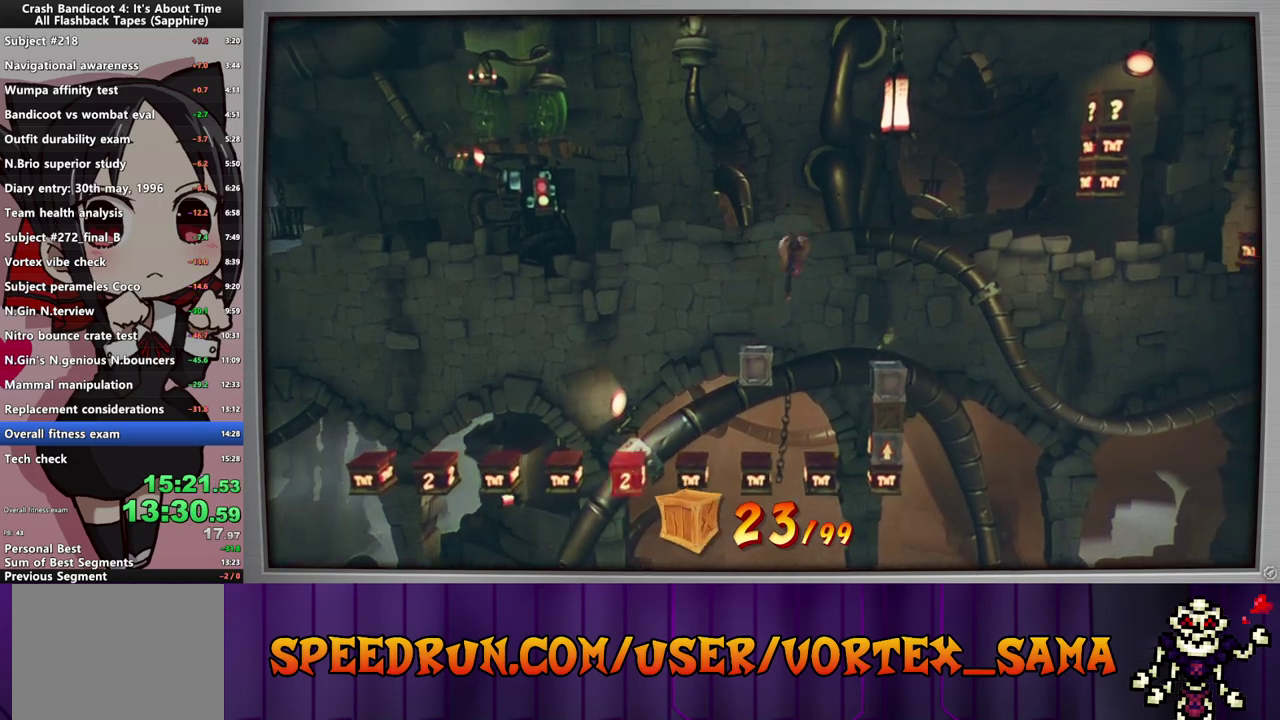
{"buttons": [], "left_stick": "center", "events": [[20, "CROSS", "up"], [300, "DPAD_RIGHT", "up"]]}
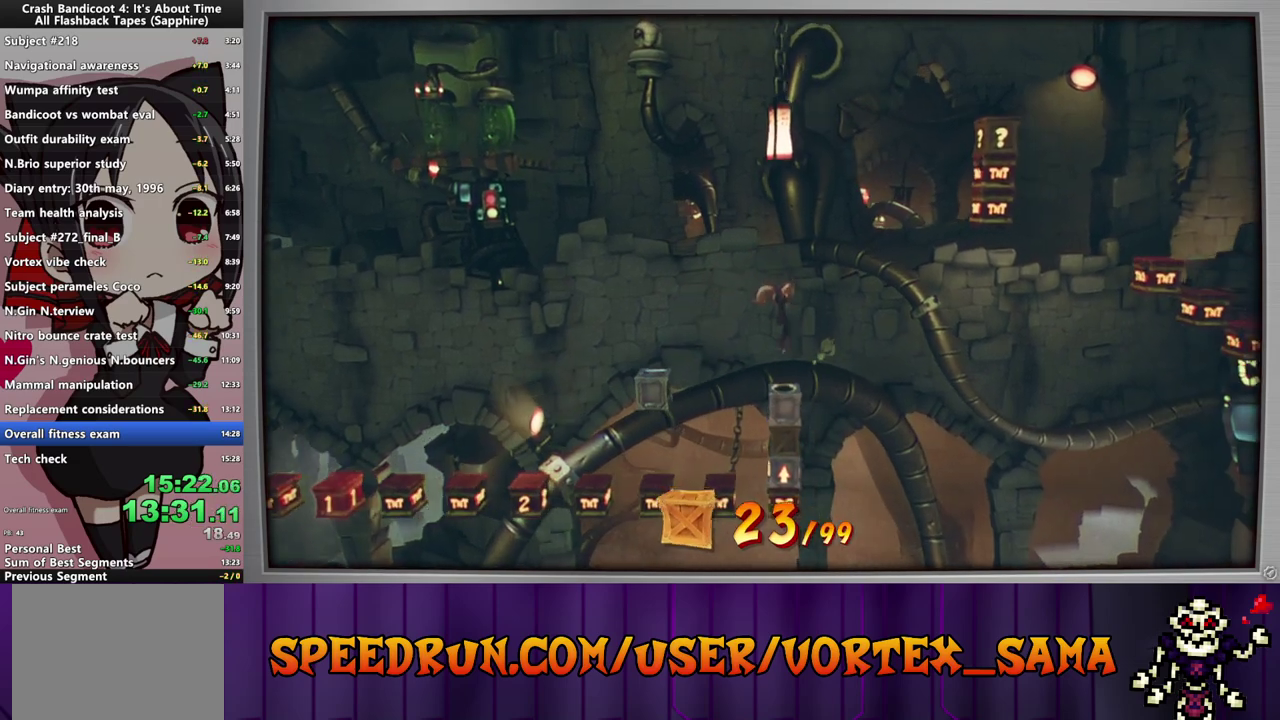
{"buttons": [], "left_stick": "center", "events": [[100, "DPAD_RIGHT", "down"], [200, "DPAD_RIGHT", "up"]]}
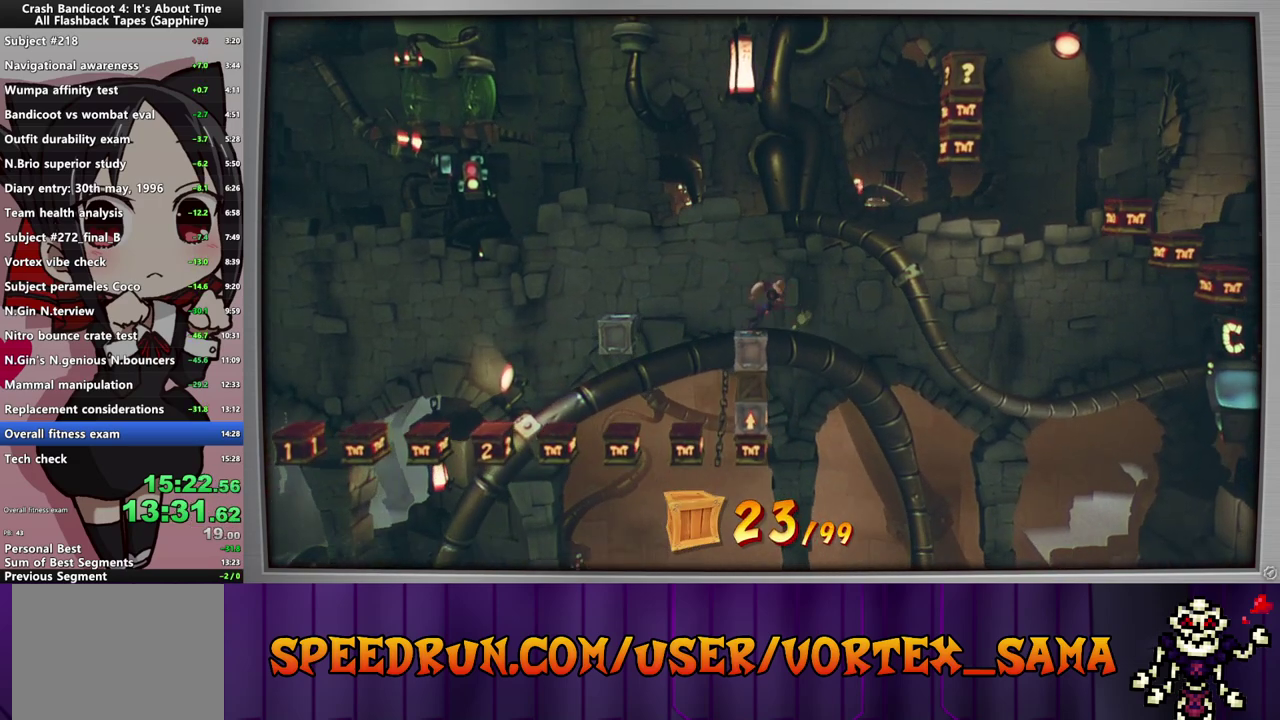
{"buttons": [], "left_stick": "center", "events": []}
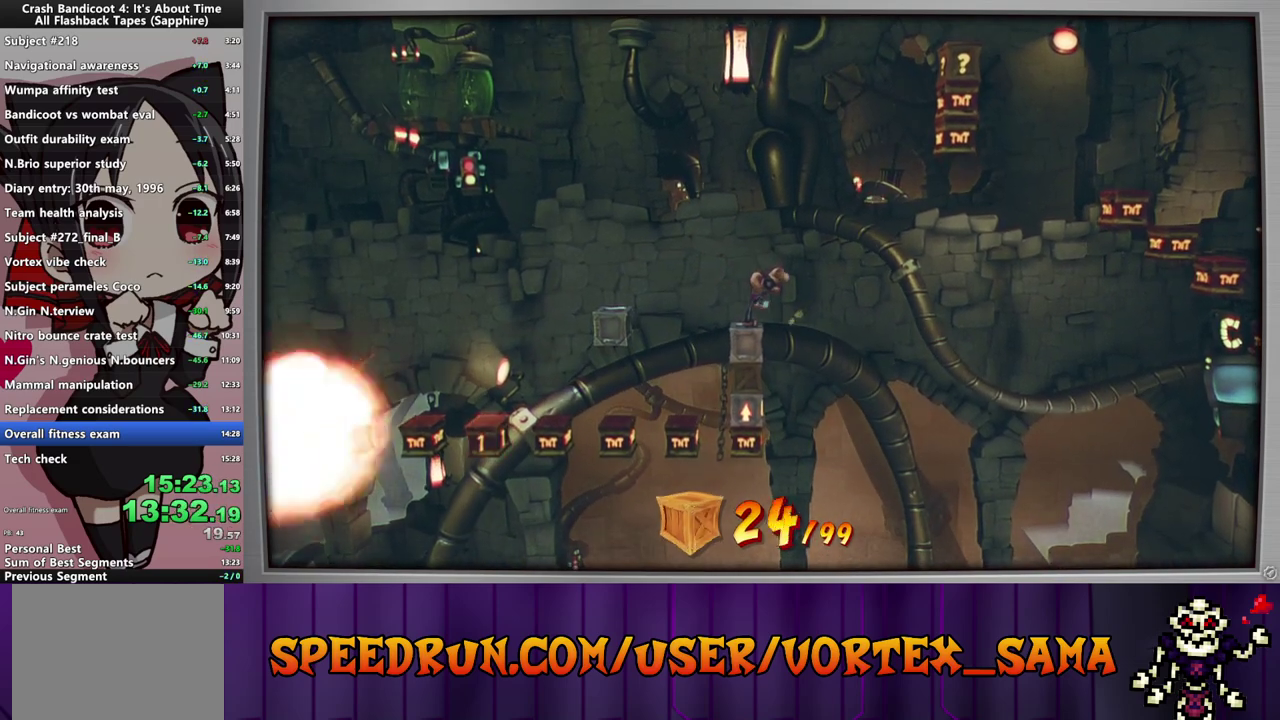
{"buttons": [], "left_stick": "center", "events": []}
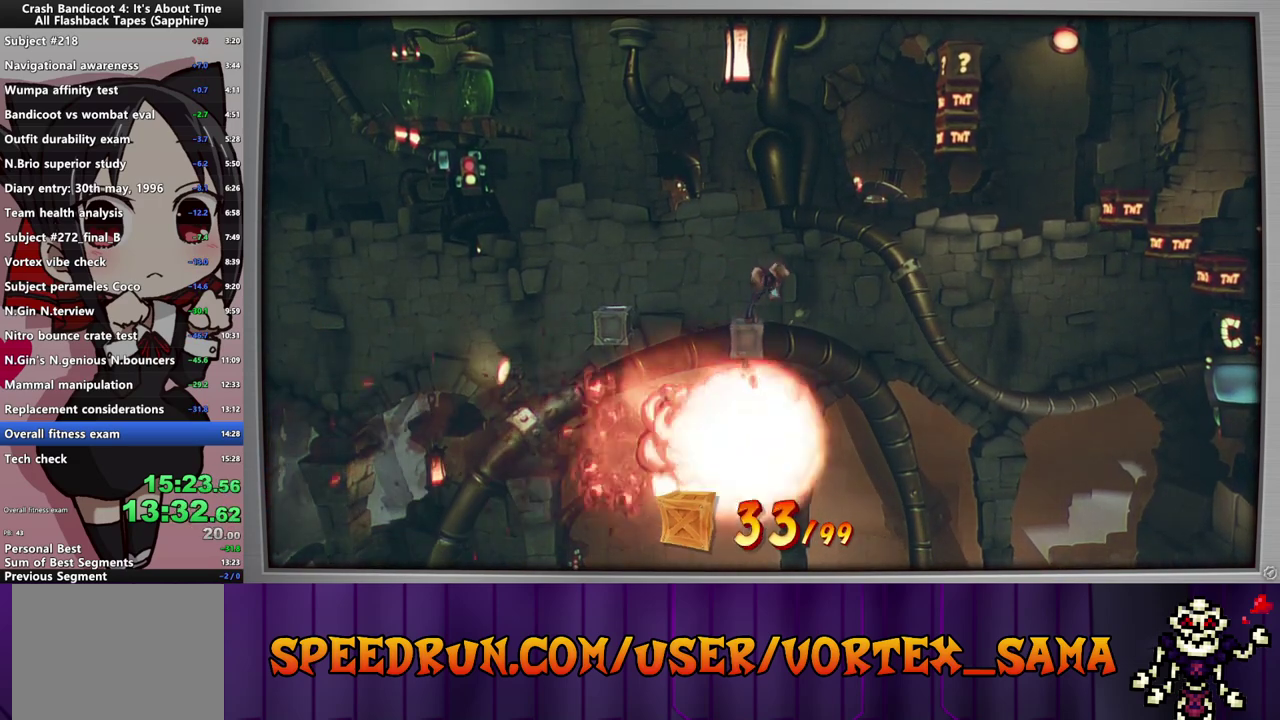
{"buttons": [], "left_stick": "center", "events": []}
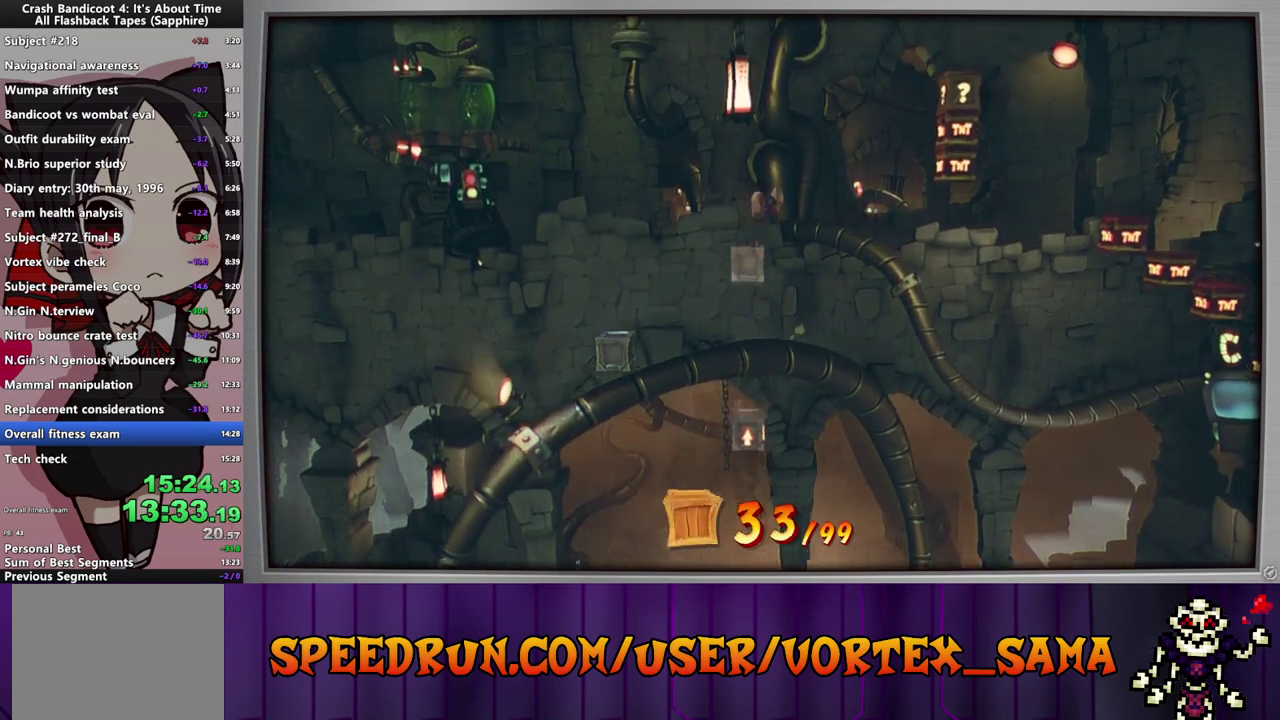
{"buttons": ["CROSS", "DPAD_RIGHT"], "left_stick": "center", "events": [[120, "DPAD_RIGHT", "down"], [160, "CIRCLE", "down"], [280, "CIRCLE", "up"], [280, "CROSS", "down"]]}
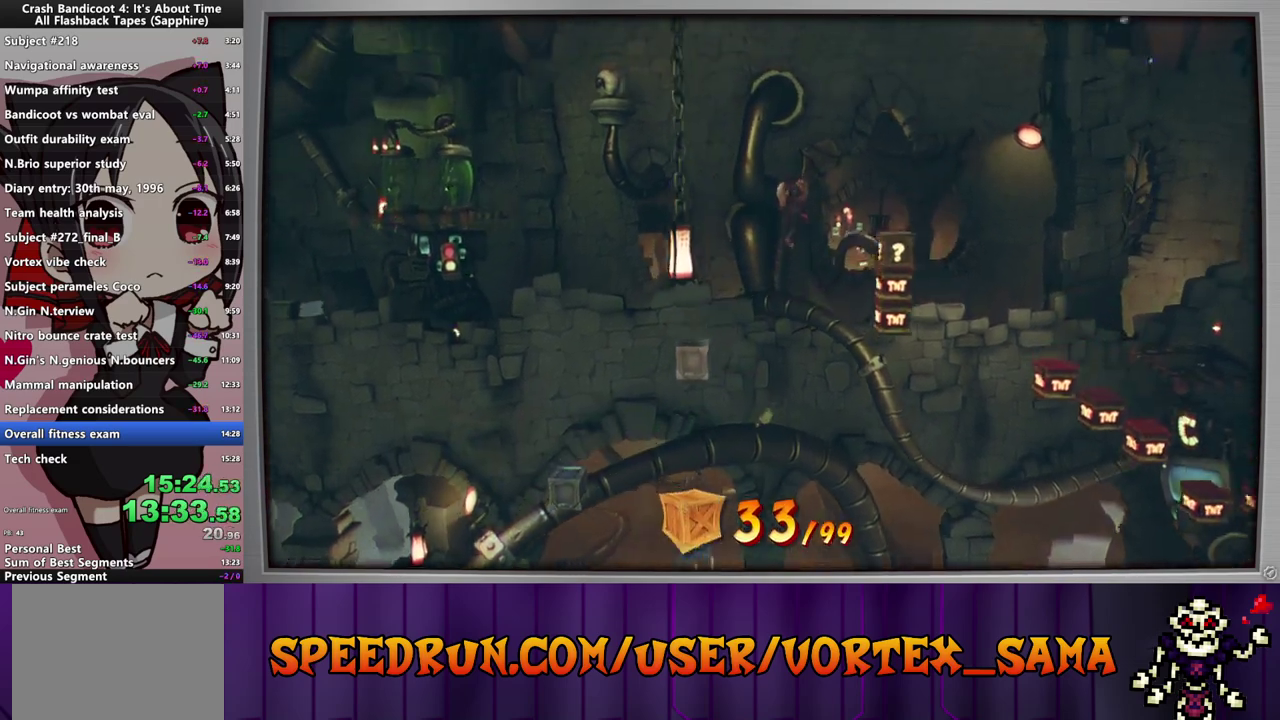
{"buttons": ["CROSS", "SQUARE", "DPAD_RIGHT"], "left_stick": "center", "events": [[500, "SQUARE", "down"]]}
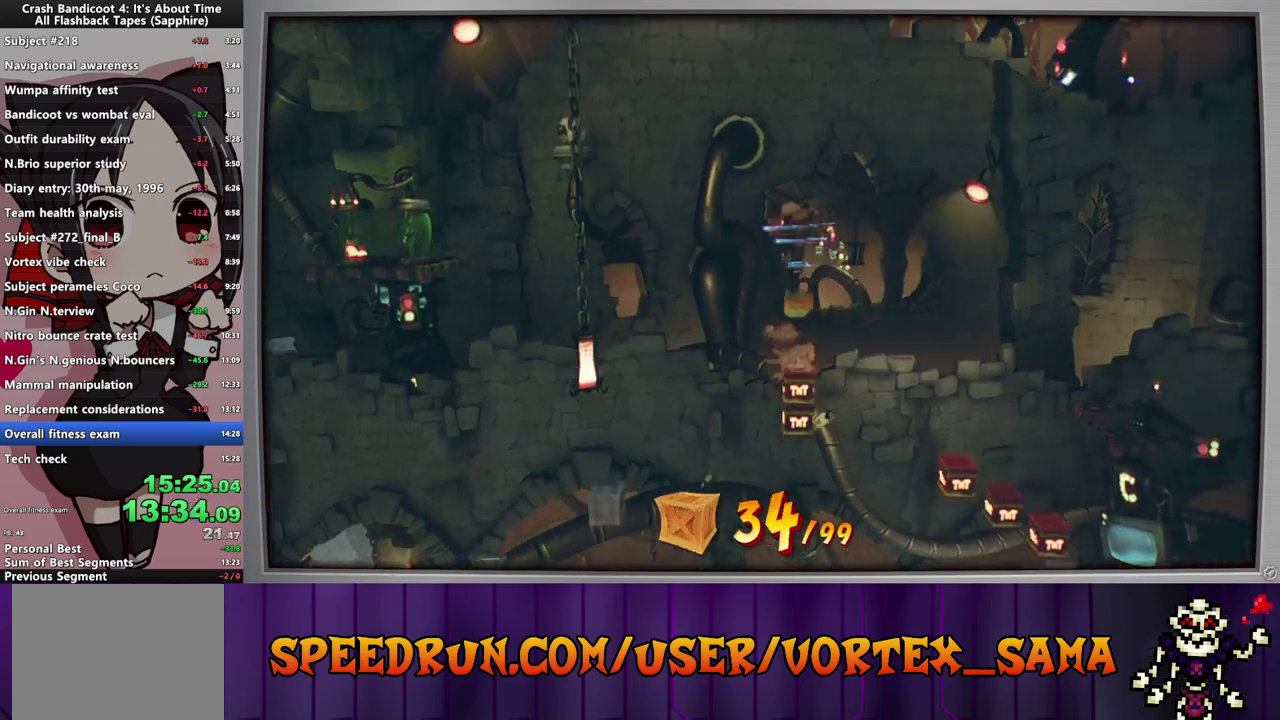
{"buttons": ["SQUARE", "DPAD_RIGHT"], "left_stick": "center", "events": [[80, "CROSS", "up"], [180, "SQUARE", "up"], [340, "SQUARE", "down"]]}
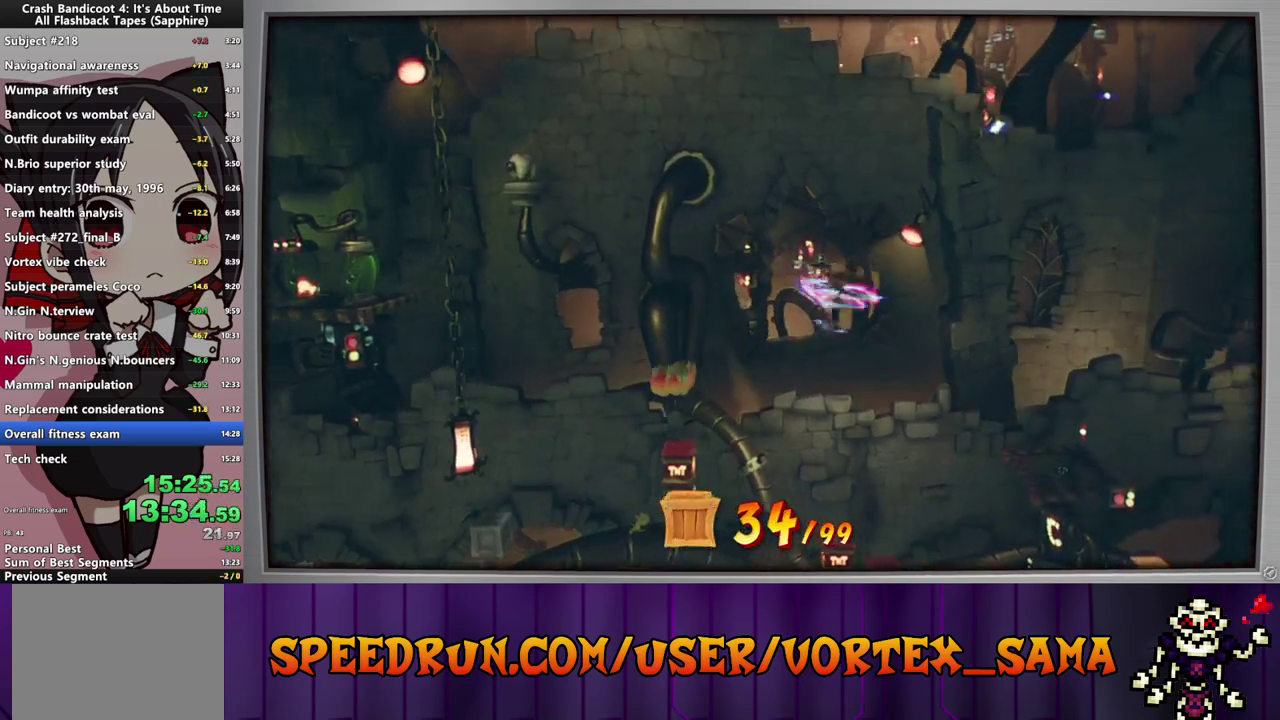
{"buttons": ["DPAD_RIGHT"], "left_stick": "center", "events": [[20, "SQUARE", "up"], [180, "DPAD_RIGHT", "up"], [380, "DPAD_RIGHT", "down"]]}
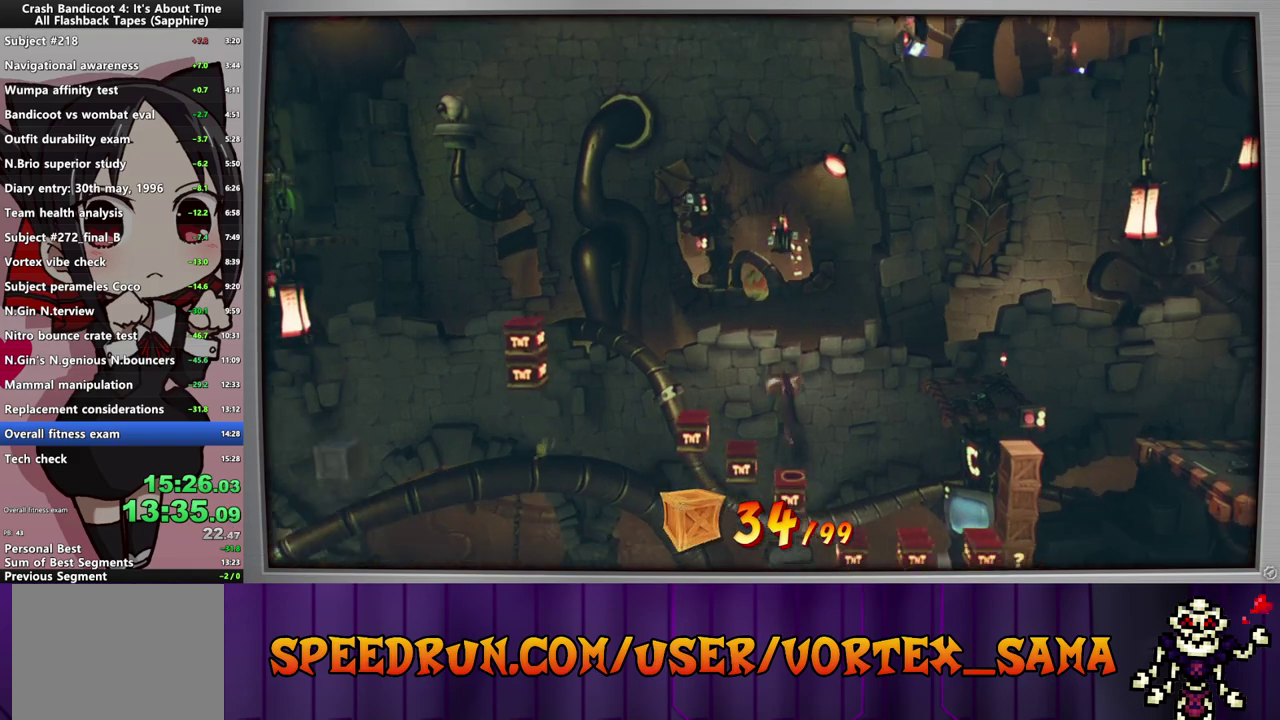
{"buttons": ["DPAD_RIGHT"], "left_stick": "center", "events": [[140, "CROSS", "down"], [460, "CROSS", "up"]]}
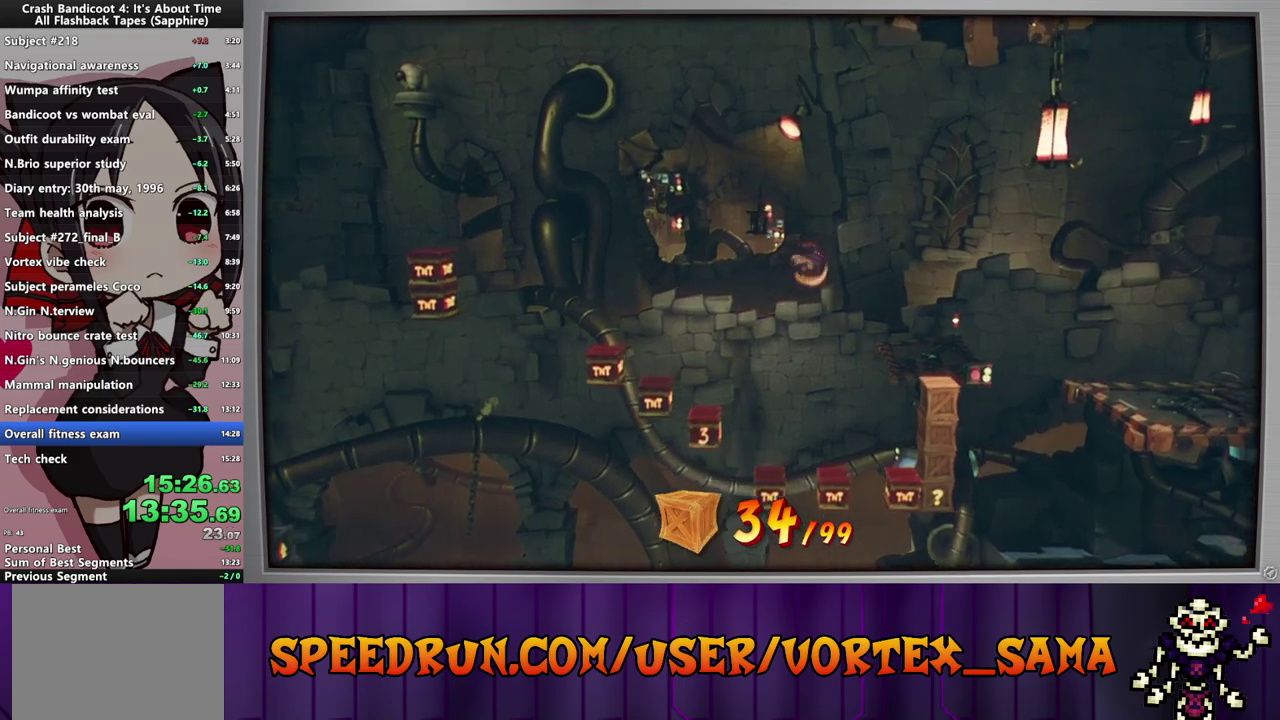
{"buttons": ["DPAD_RIGHT"], "left_stick": "center", "events": [[180, "CROSS", "down"], [340, "CROSS", "up"]]}
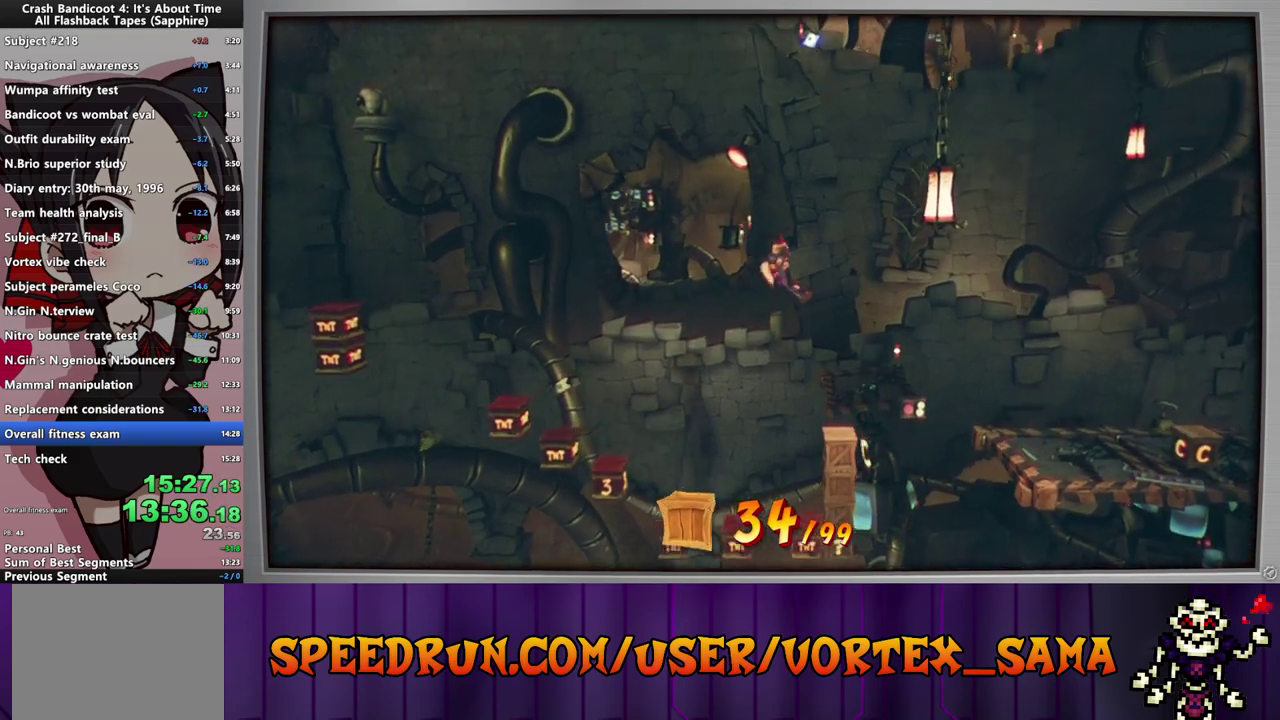
{"buttons": ["DPAD_RIGHT"], "left_stick": "center", "events": [[120, "DPAD_RIGHT", "up"], [400, "DPAD_RIGHT", "down"]]}
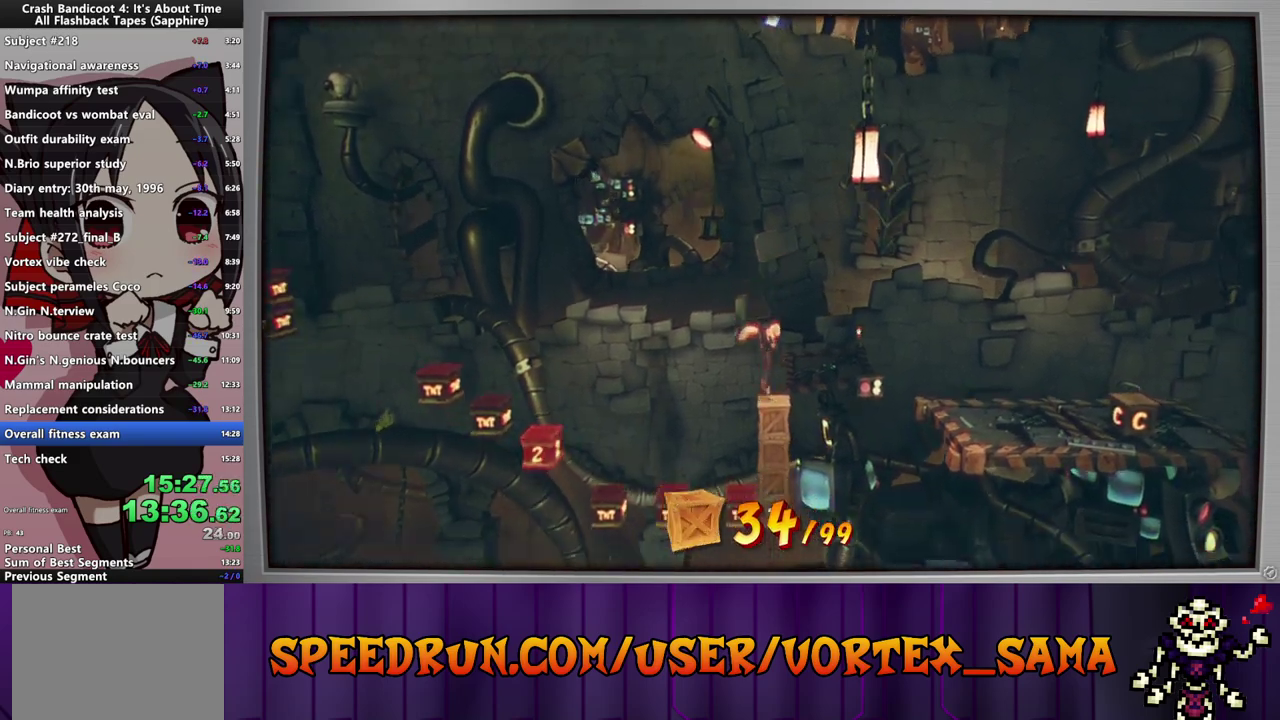
{"buttons": ["SQUARE", "DPAD_RIGHT"], "left_stick": "center", "events": [[60, "SQUARE", "down"], [200, "SQUARE", "up"], [400, "SQUARE", "down"]]}
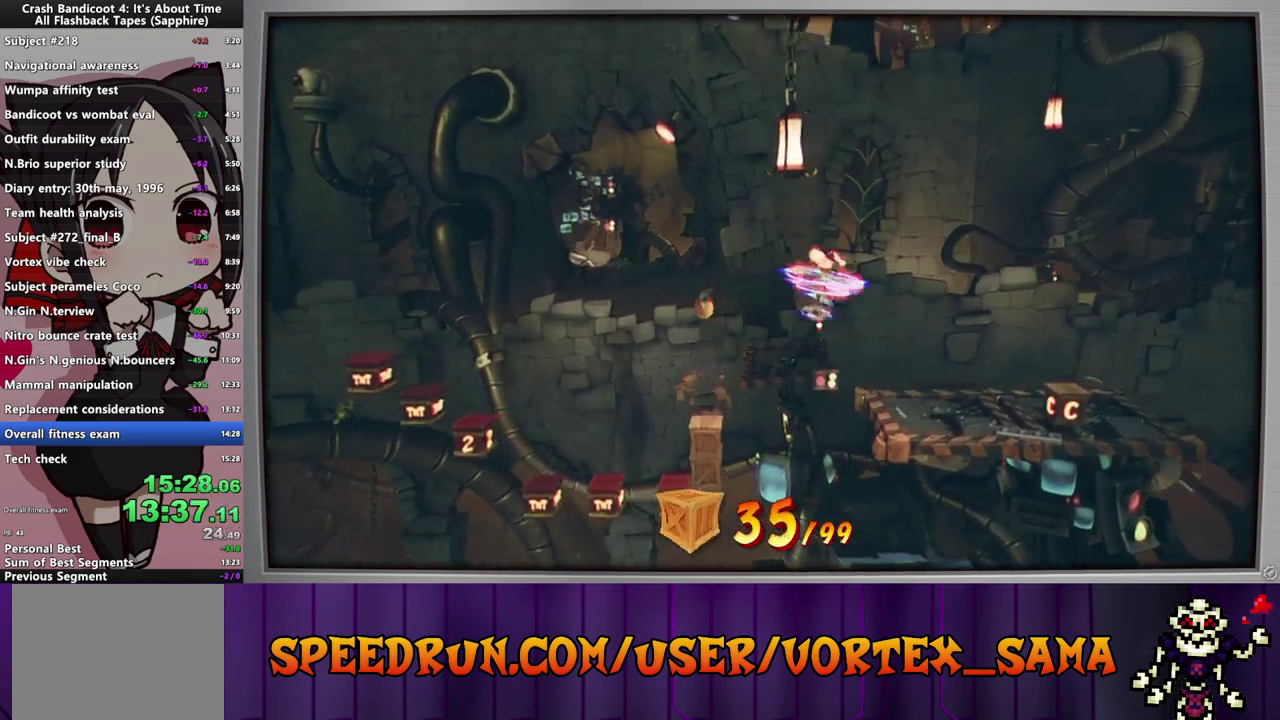
{"buttons": ["DPAD_RIGHT"], "left_stick": "center", "events": [[40, "SQUARE", "up"], [280, "SQUARE", "down"], [440, "SQUARE", "up"]]}
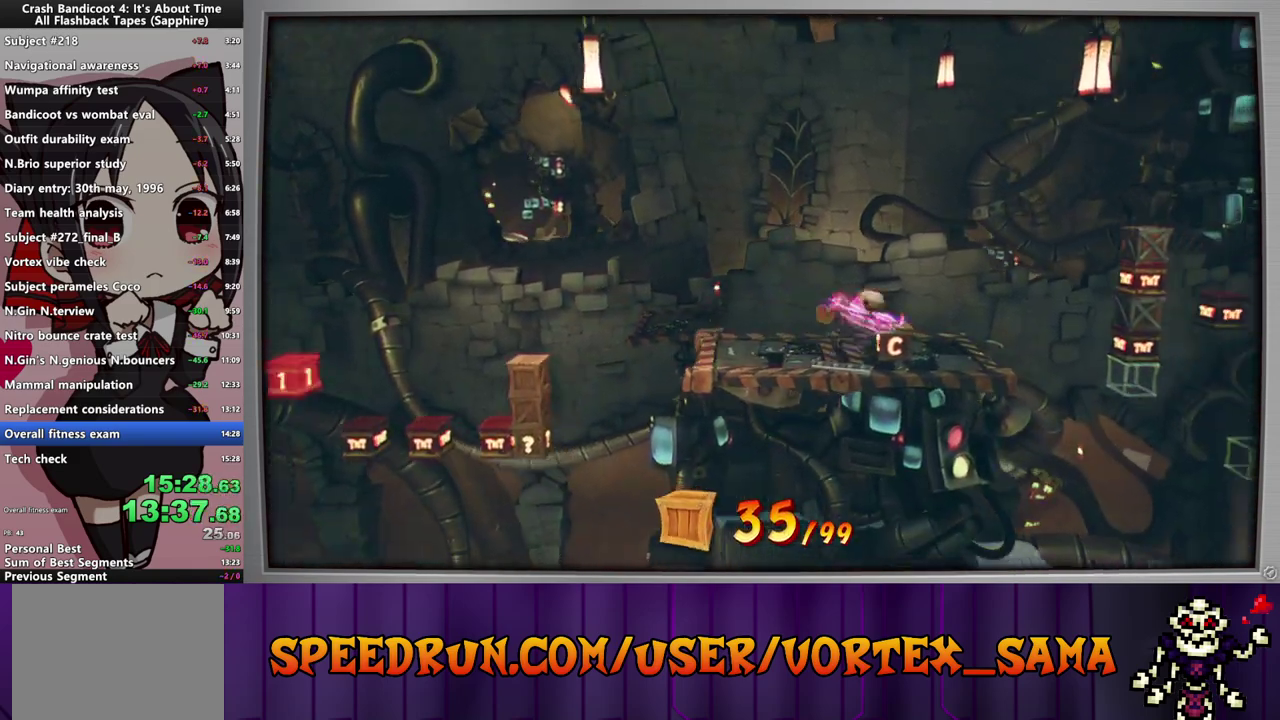
{"buttons": ["CROSS", "DPAD_RIGHT"], "left_stick": "center", "events": [[80, "CIRCLE", "down"], [200, "CIRCLE", "up"], [260, "CROSS", "down"], [440, "CROSS", "up"], [500, "CROSS", "down"]]}
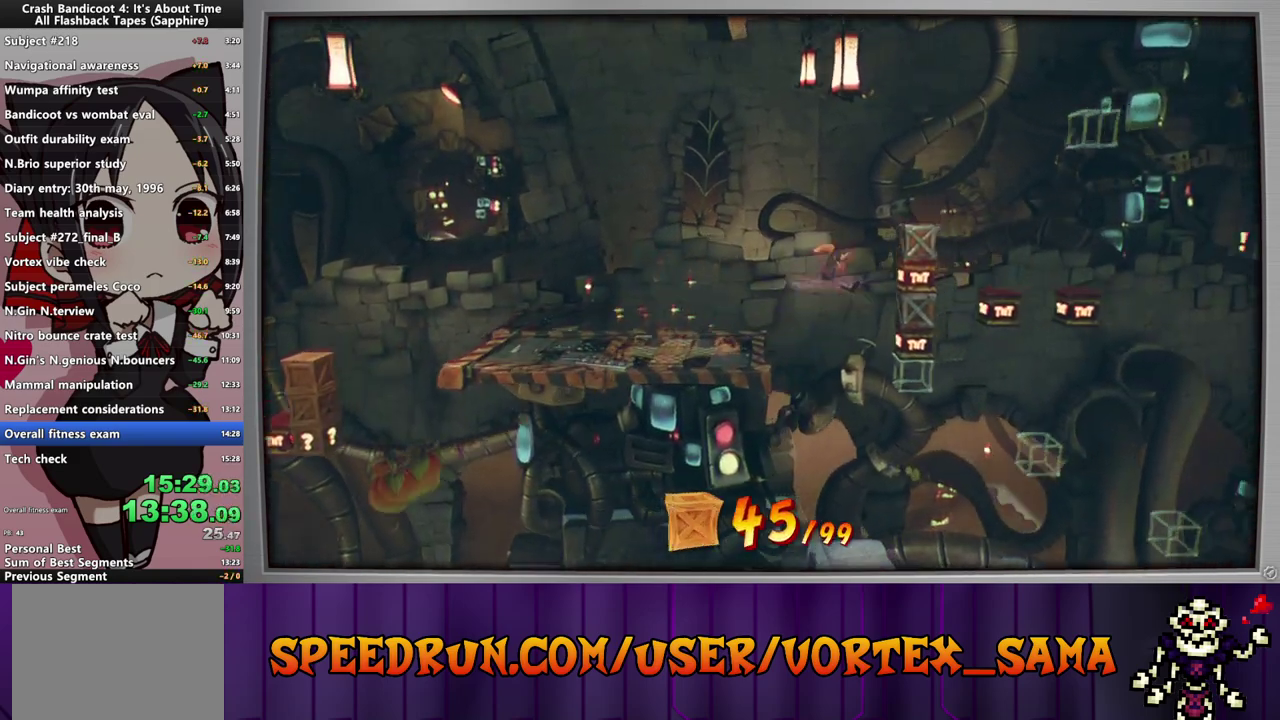
{"buttons": ["DPAD_RIGHT"], "left_stick": "center", "events": [[280, "CROSS", "up"]]}
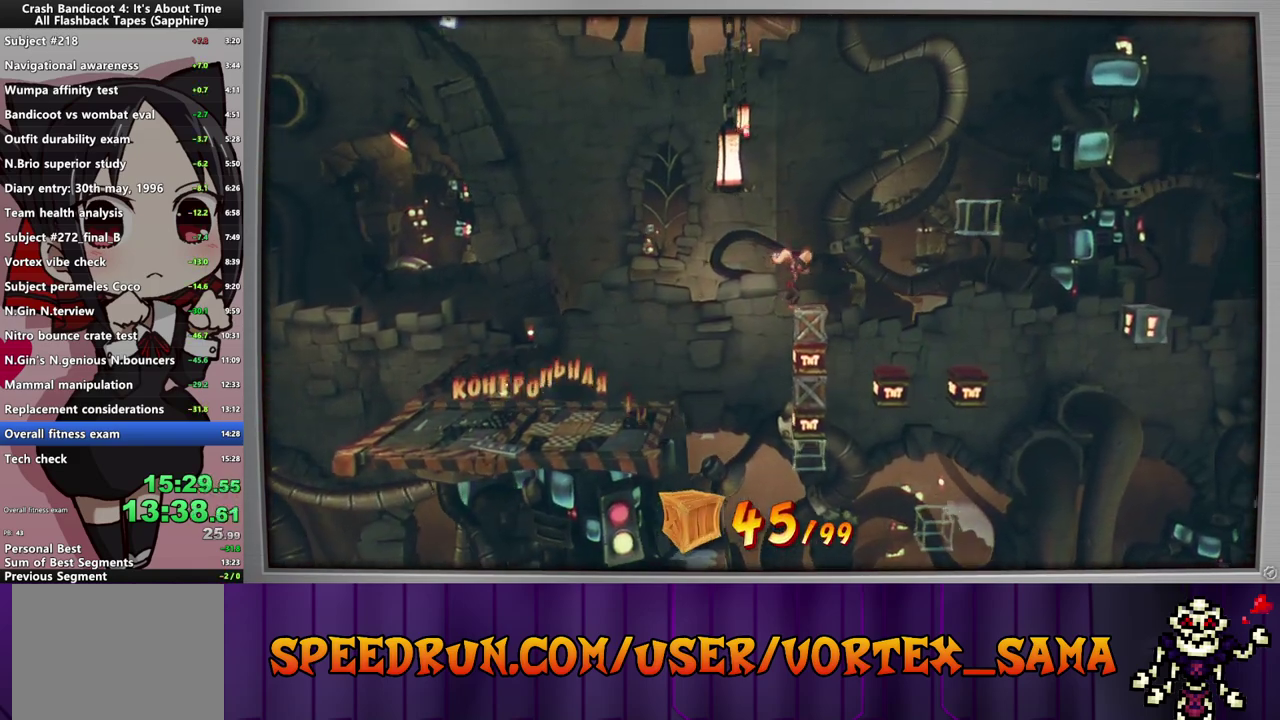
{"buttons": ["CROSS", "DPAD_RIGHT"], "left_stick": "center", "events": [[220, "CIRCLE", "down"], [360, "CIRCLE", "up"], [380, "SQUARE", "down"], [460, "CROSS", "down"], [460, "SQUARE", "up"]]}
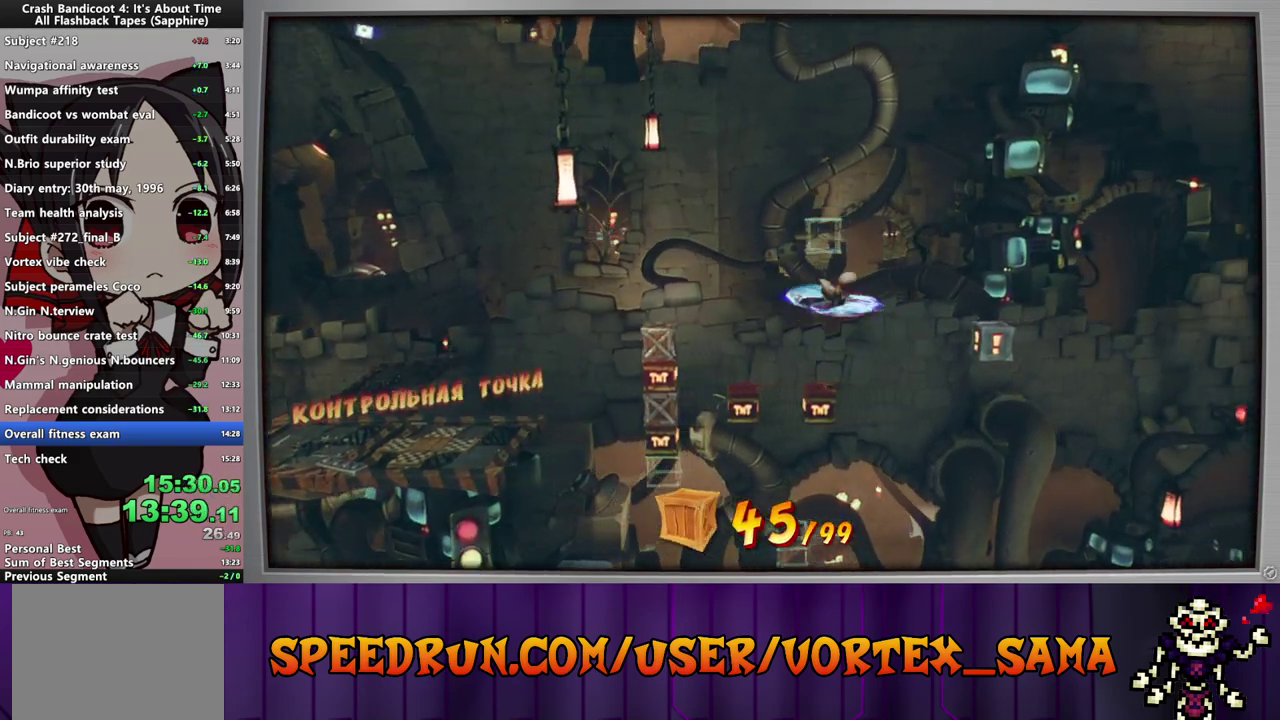
{"buttons": [], "left_stick": "center", "events": [[140, "CROSS", "up"], [460, "DPAD_RIGHT", "up"]]}
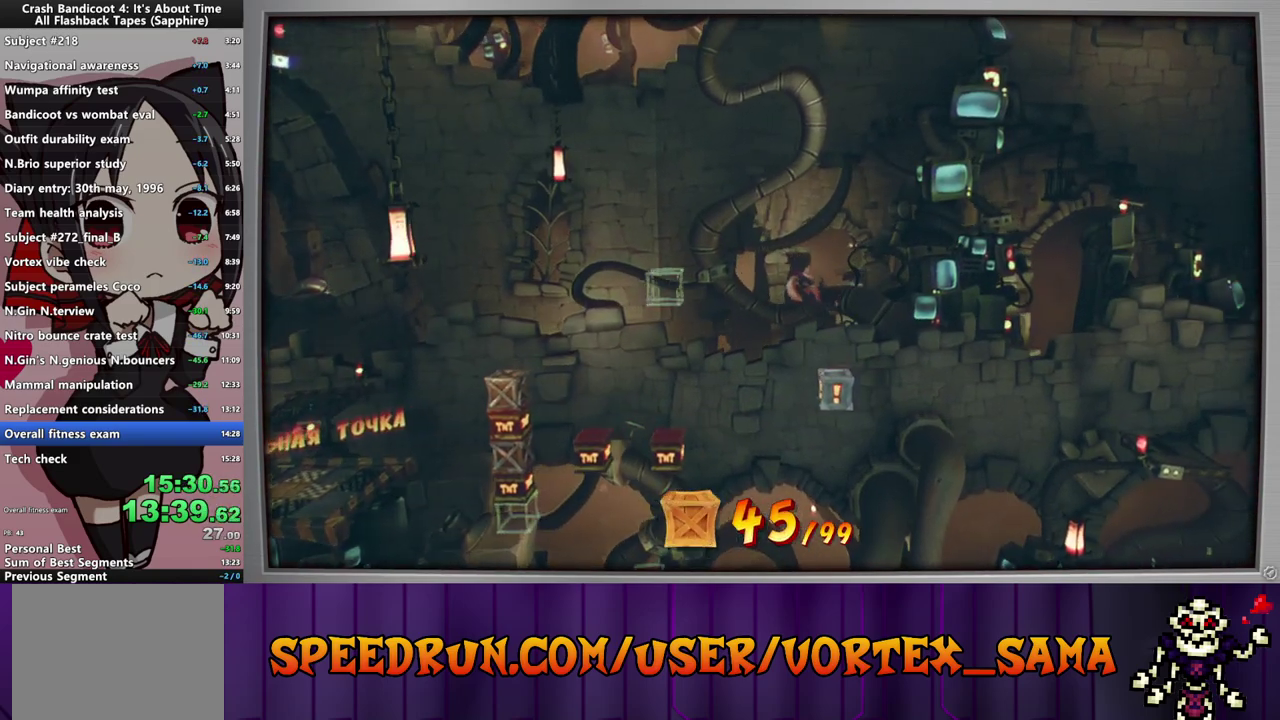
{"buttons": ["DPAD_RIGHT"], "left_stick": "center", "events": [[120, "DPAD_RIGHT", "down"], [140, "SQUARE", "down"], [320, "SQUARE", "up"]]}
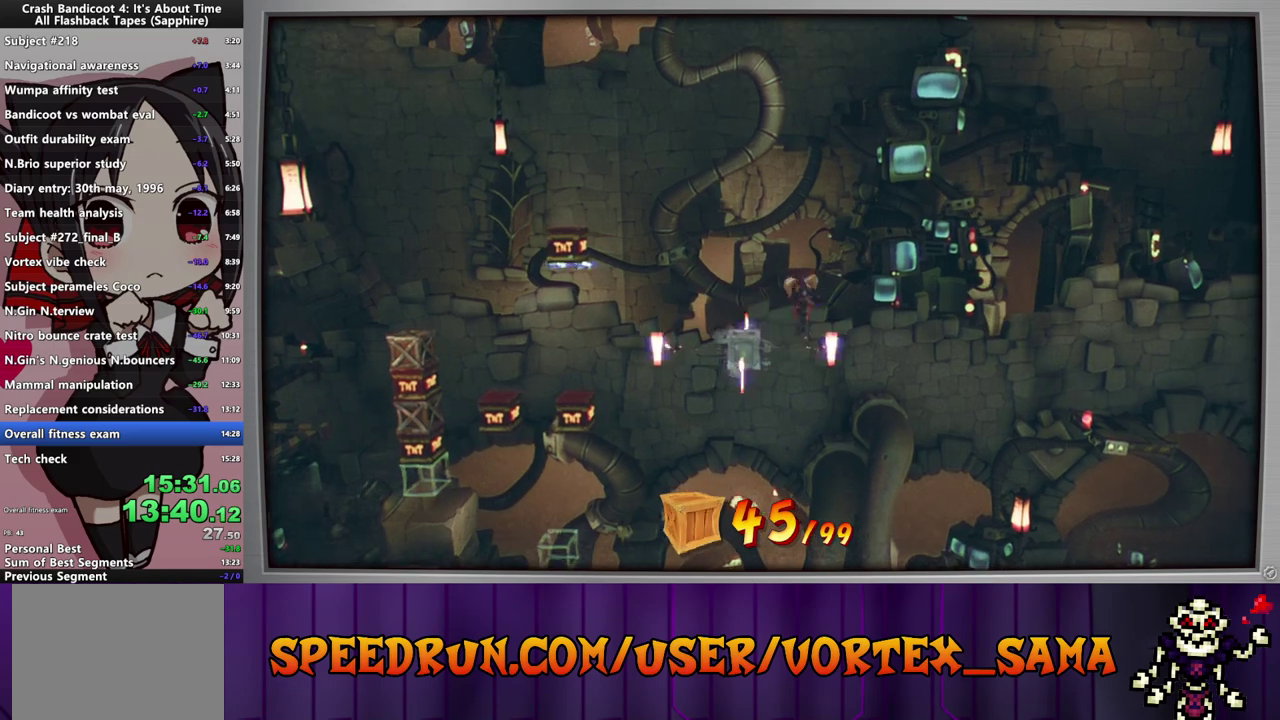
{"buttons": ["CROSS", "DPAD_RIGHT"], "left_stick": "center", "events": [[20, "CIRCLE", "down"], [160, "CIRCLE", "up"], [200, "SQUARE", "down"], [280, "CROSS", "down"], [280, "SQUARE", "up"]]}
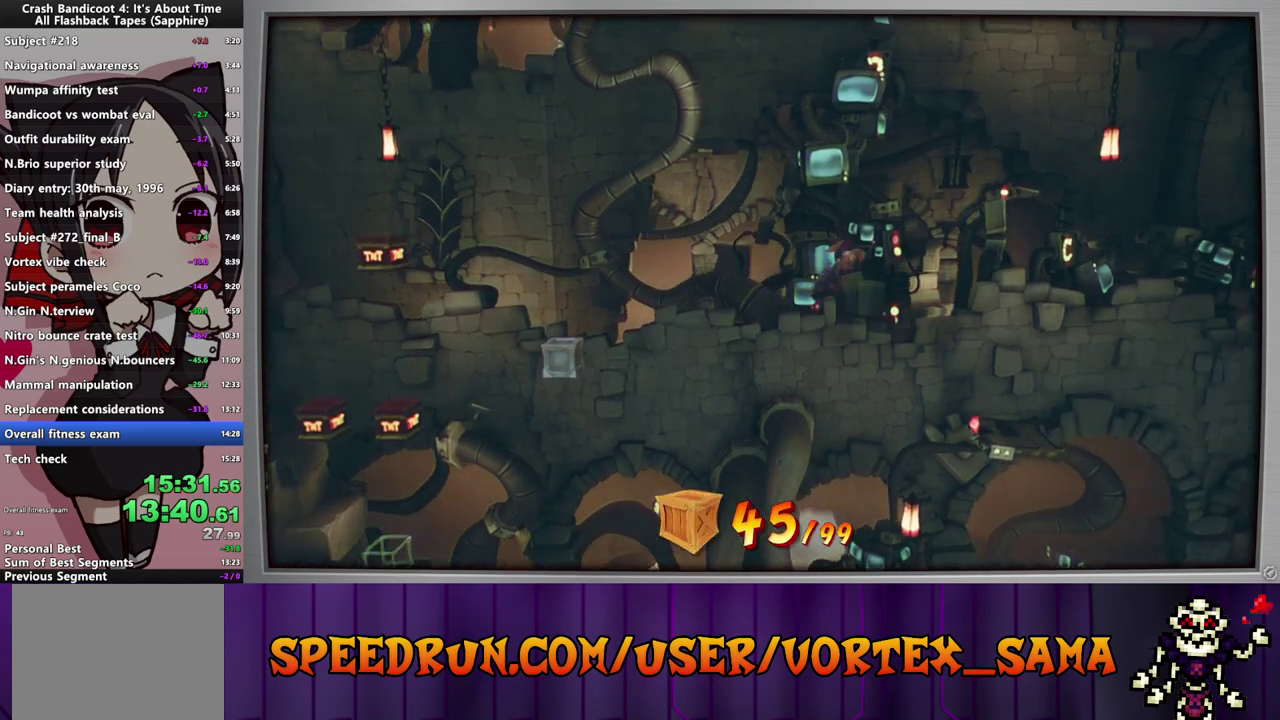
{"buttons": ["SQUARE", "DPAD_RIGHT"], "left_stick": "center", "events": [[40, "CROSS", "up"], [80, "SQUARE", "down"], [240, "SQUARE", "up"], [440, "SQUARE", "down"]]}
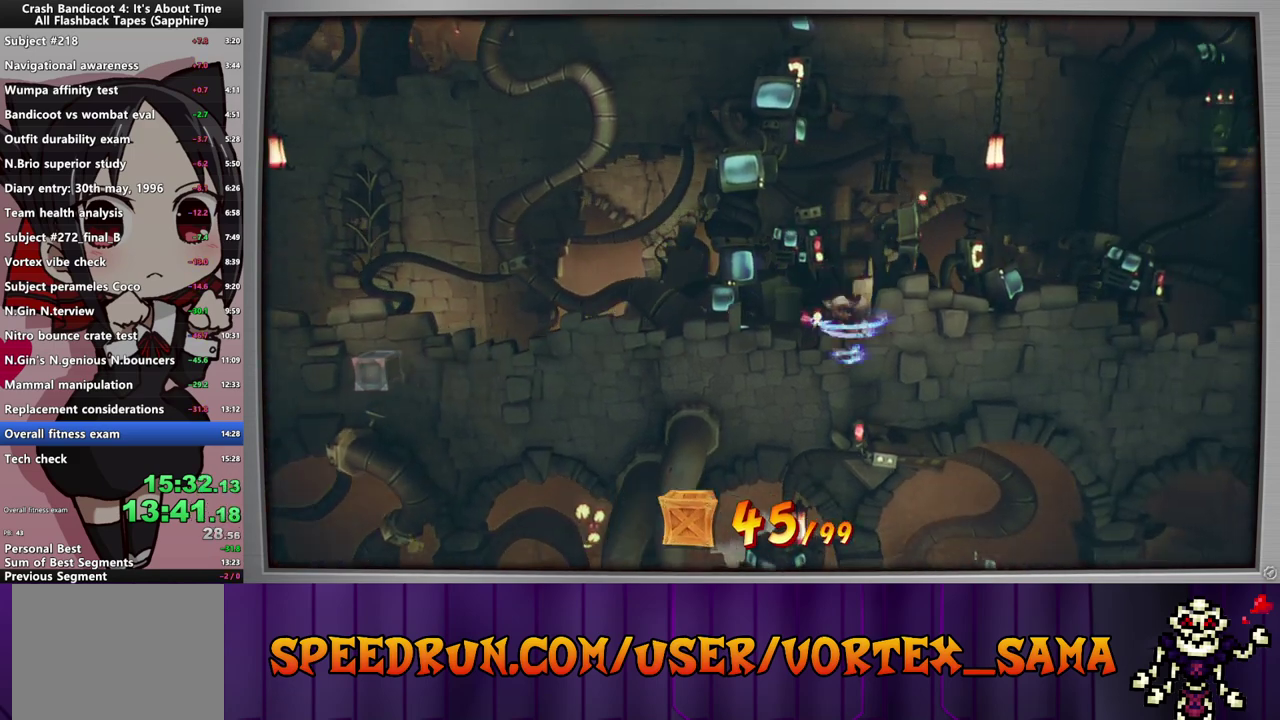
{"buttons": ["CROSS", "DPAD_RIGHT"], "left_stick": "center", "events": [[100, "SQUARE", "up"], [280, "SQUARE", "down"], [400, "SQUARE", "up"], [460, "CROSS", "down"]]}